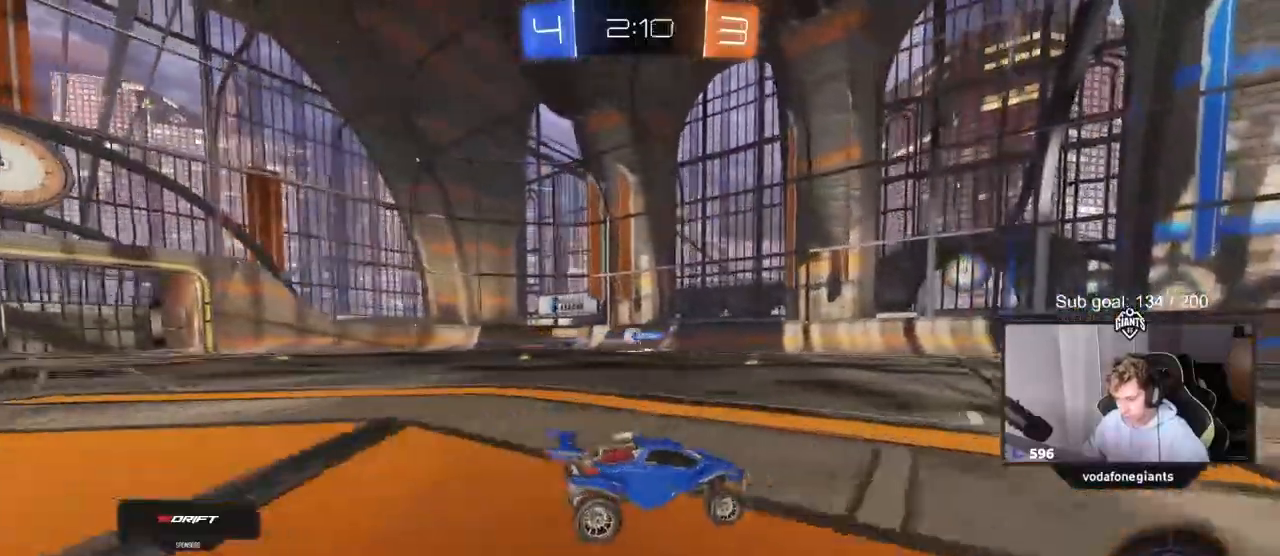
Gameplay with keyboard and mouse; each line is a JSON object with the keys and mouse buttons held at the frame after it. "events" lists presses ("down") and releases ("up") of "1", "2", "3", "4", "5", "a", "alt", "c", "caps_lock", "ctrl", "d", "e", "f", "g", "q", "r", "s", "shift", "space", "t", "tab", "v", "w", "x", "z", "mouse_left", "mouse_wheel" and "mouse_right" between this image and that frame as [ms after this image, input, new state], when the widget could be followed in between. "mouse_left", "mouse_wheel", "mouse_right" = the "left", "wheel", "right" buttons of the "mouse" list. No other keys are recorded. "wheel" means that the mouse wheel is clicked or scrolled. "mouse_move" is the direction in which the mouse moves at that frame (one of eight, or "still"), when it could be read.
{"keys": ["d", "w"], "mouse": ["left"], "mouse_move": "still", "events": [[367, "d", "down"]]}
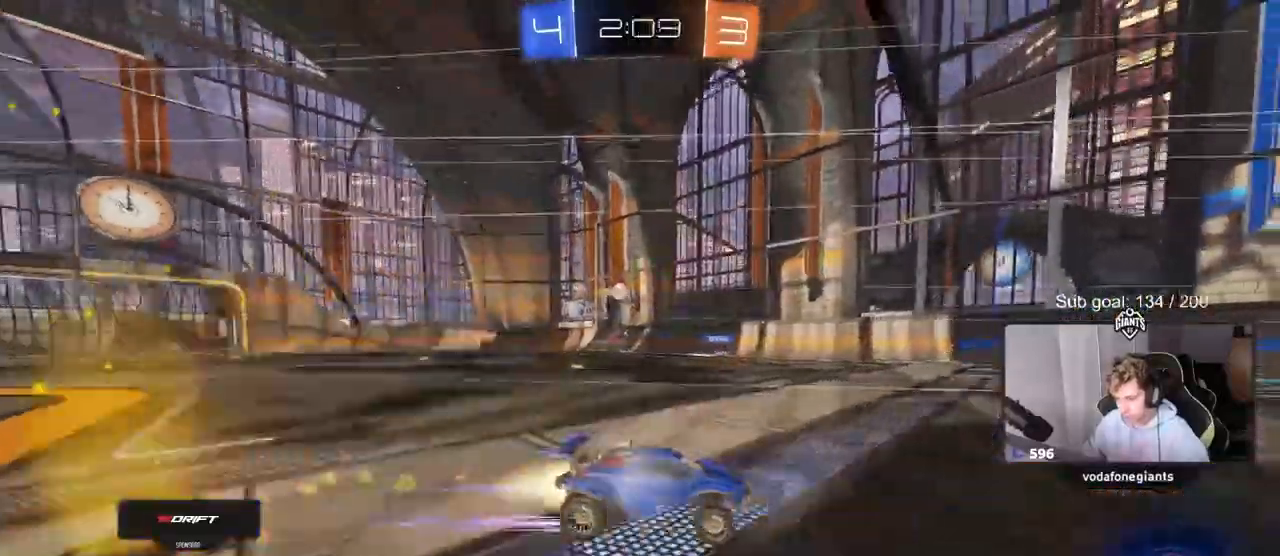
{"keys": ["d", "w"], "mouse": [], "mouse_move": "up", "events": [[83, "d", "up"], [233, "mouse_left", "up"], [333, "space", "down"], [467, "d", "down"], [467, "space", "up"]]}
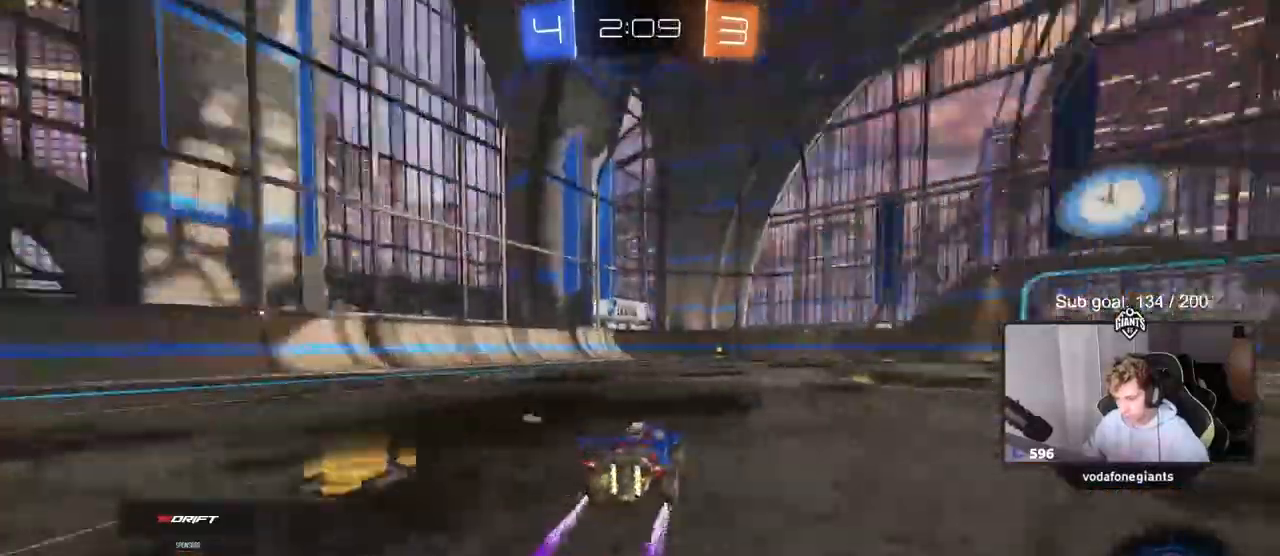
{"keys": ["w"], "mouse": [], "mouse_move": "still", "events": [[17, "d", "up"], [150, "mouse_left", "down"], [283, "space", "down"], [333, "a", "down"], [333, "mouse_left", "up"], [433, "a", "up"], [433, "space", "up"]]}
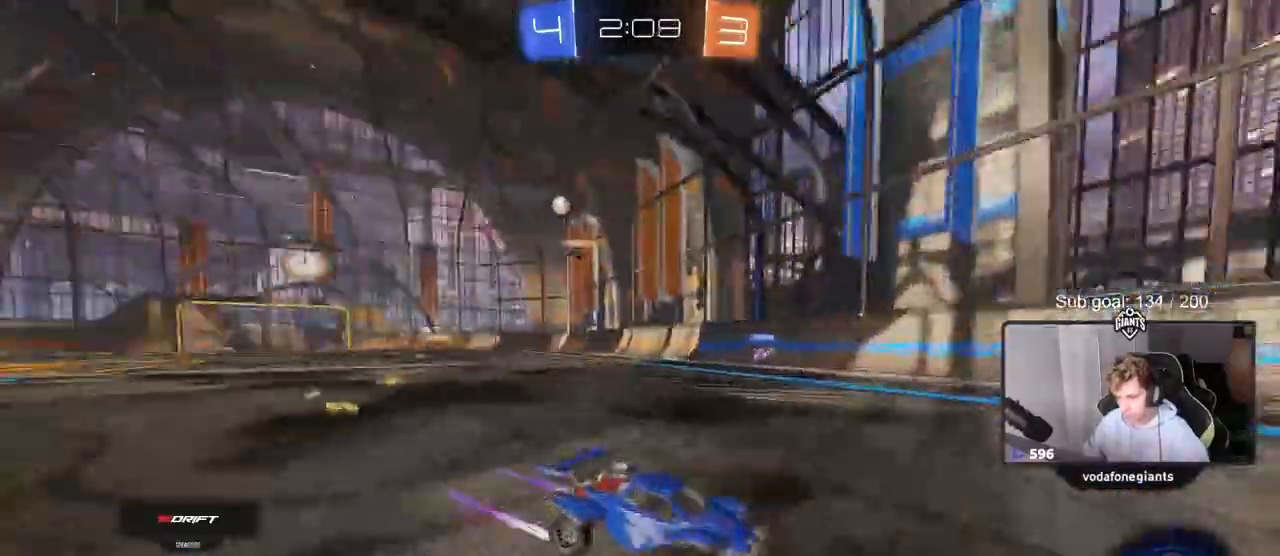
{"keys": ["w"], "mouse": [], "mouse_move": "still", "events": [[83, "d", "down"], [133, "d", "up"]]}
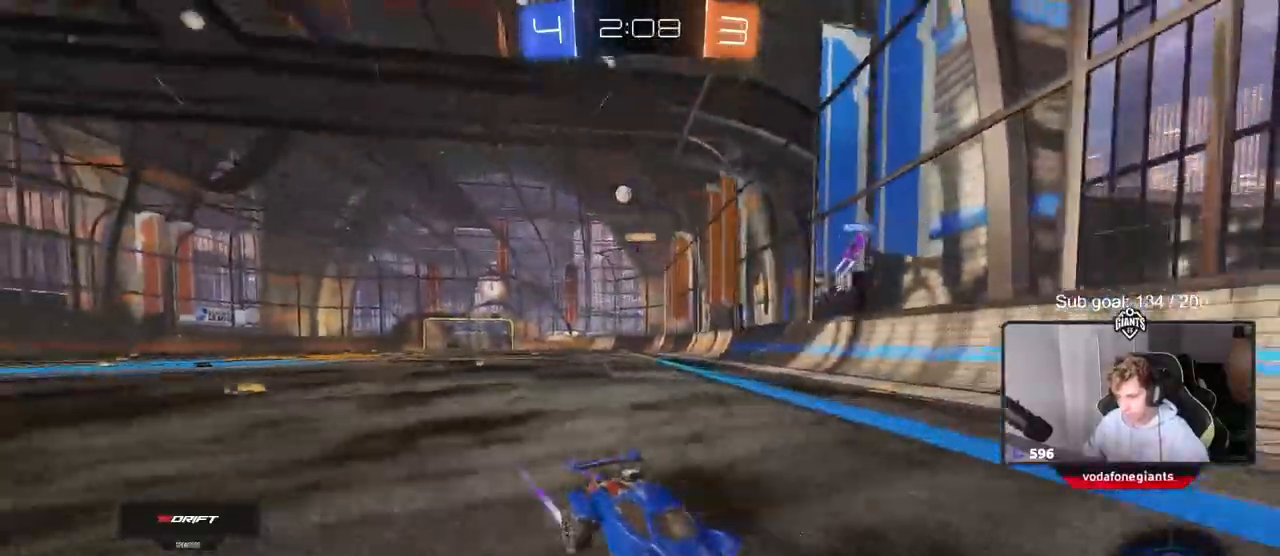
{"keys": ["d", "w"], "mouse": [], "mouse_move": "still", "events": [[83, "d", "down"], [183, "shift", "down"], [333, "shift", "up"]]}
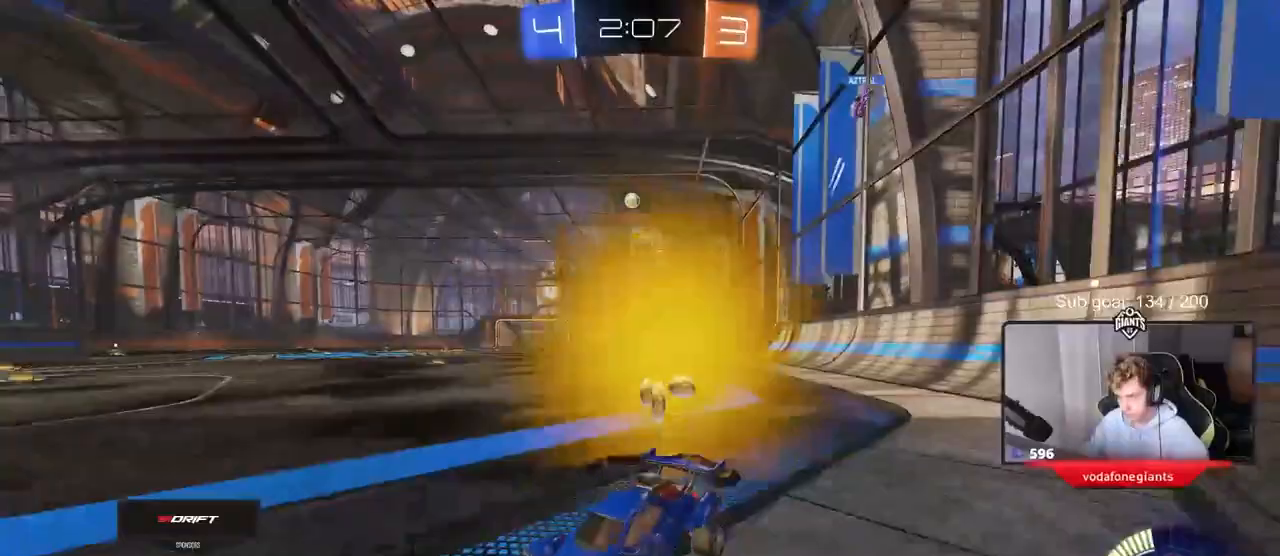
{"keys": [], "mouse": [], "mouse_move": "still", "events": [[17, "d", "up"], [300, "d", "down"], [483, "d", "up"], [483, "w", "up"]]}
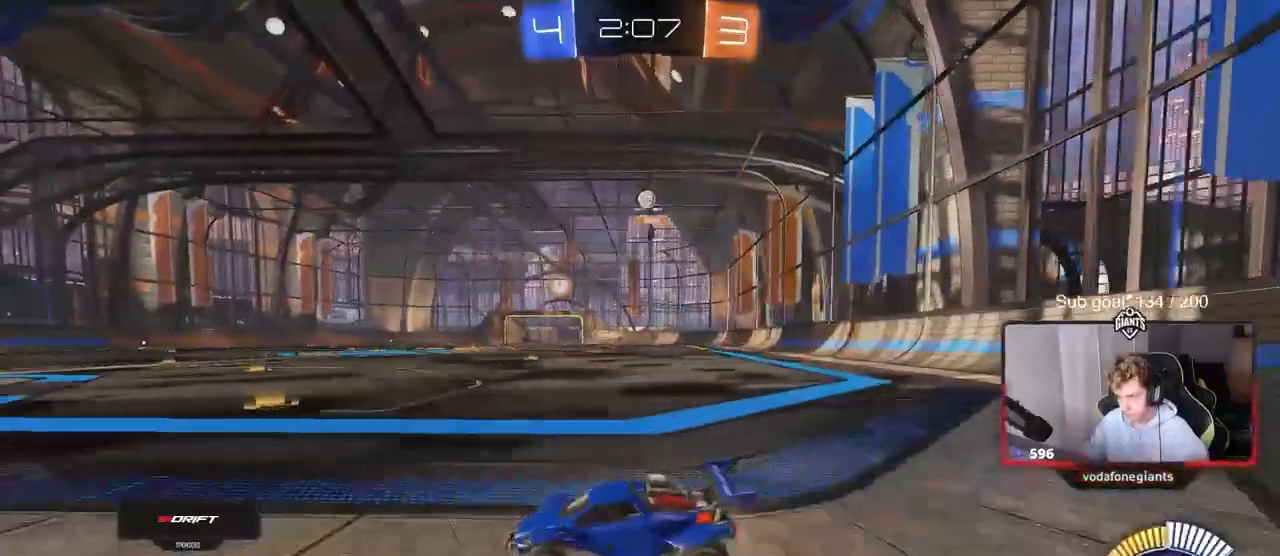
{"keys": ["w"], "mouse": [], "mouse_move": "still", "events": [[167, "s", "down"], [267, "s", "up"], [500, "w", "down"]]}
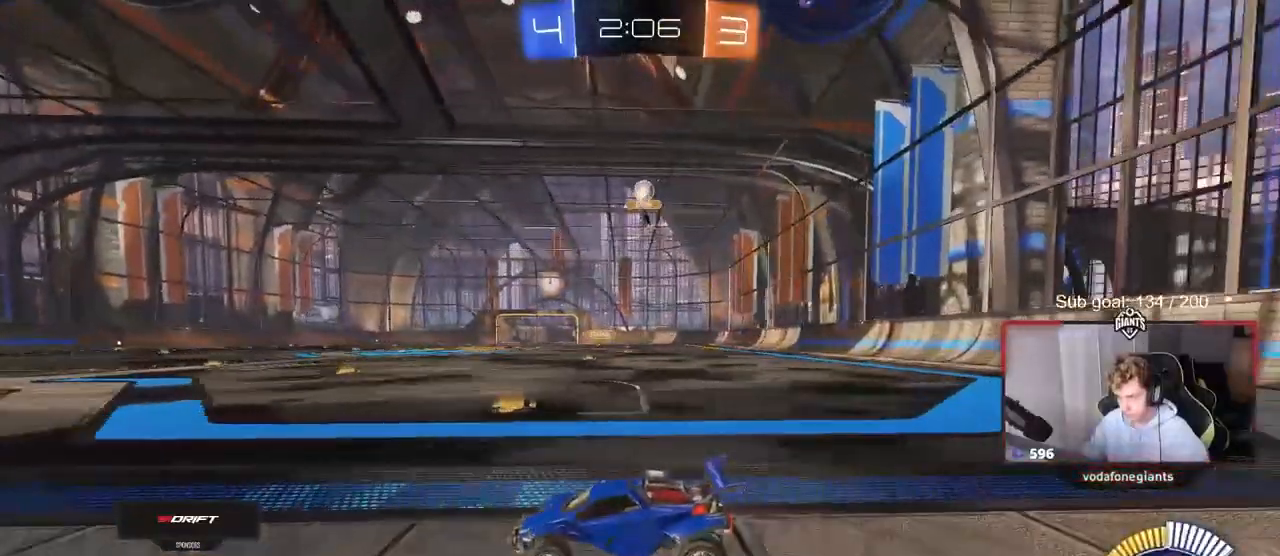
{"keys": [], "mouse": [], "mouse_move": "still", "events": [[133, "w", "up"], [317, "a", "down"], [467, "a", "up"]]}
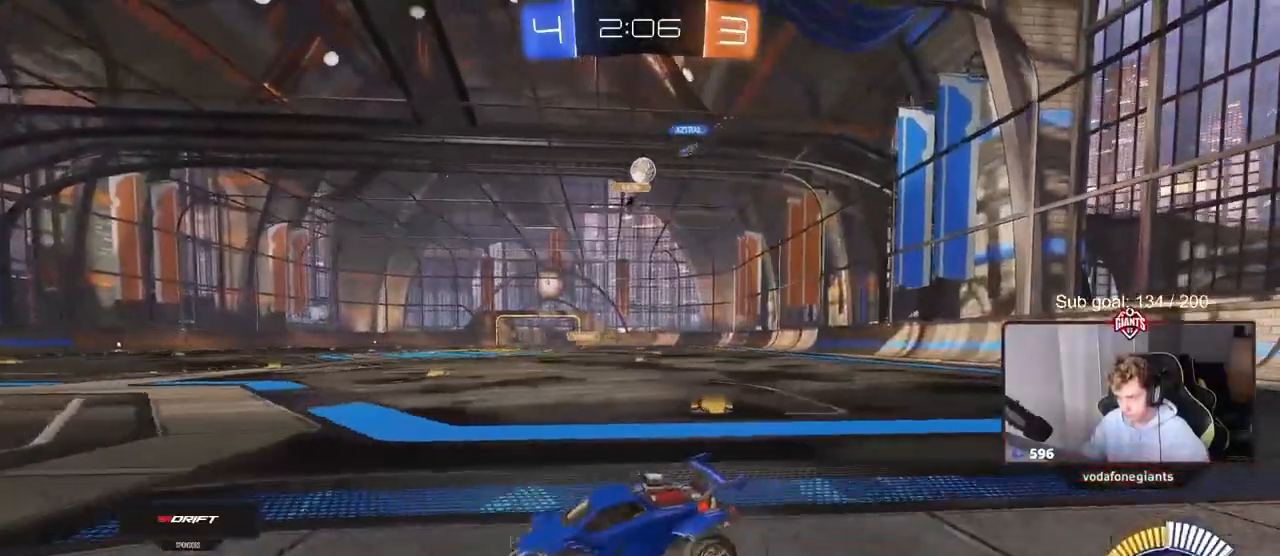
{"keys": ["d", "w"], "mouse": [], "mouse_move": "still", "events": [[17, "d", "down"], [350, "w", "down"]]}
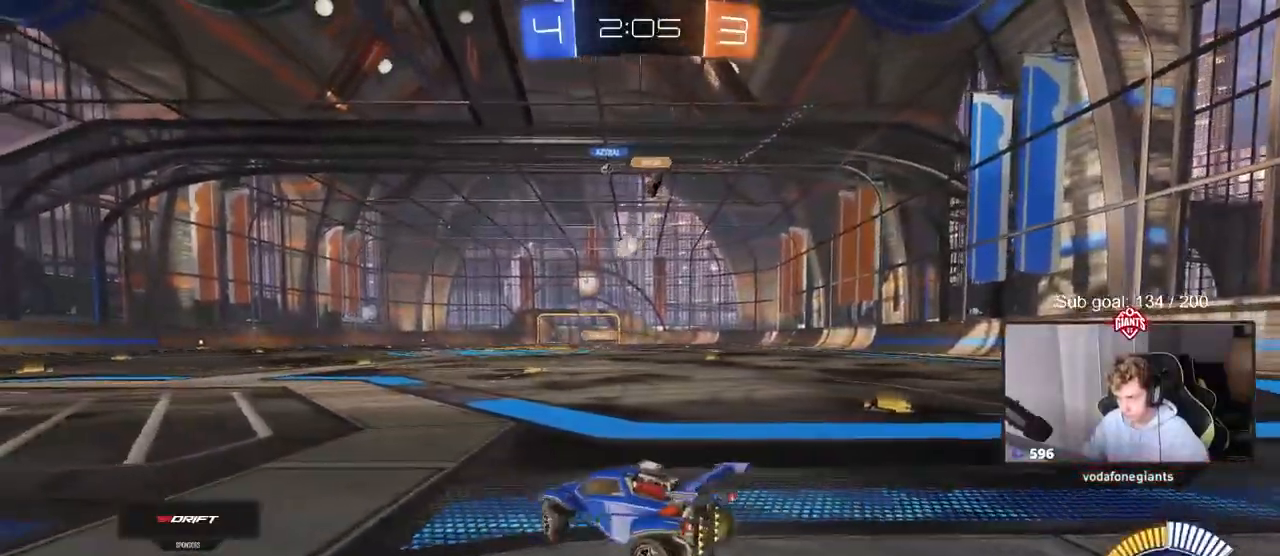
{"keys": ["a", "w"], "mouse": [], "mouse_move": "still", "events": [[67, "d", "up"], [117, "mouse_left", "down"], [317, "mouse_left", "up"], [350, "a", "down"]]}
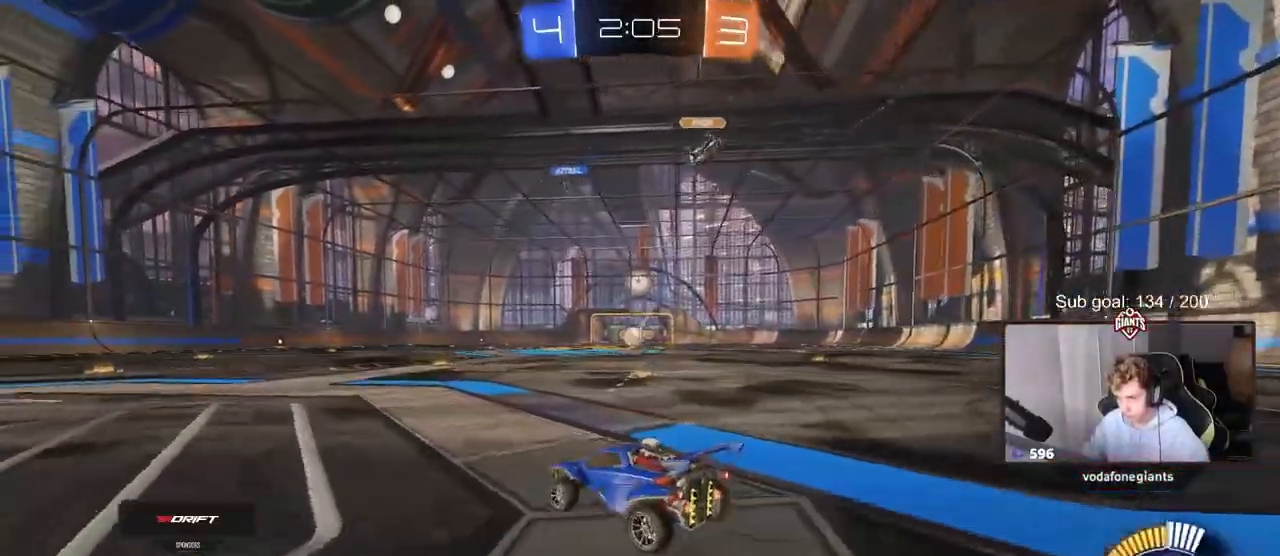
{"keys": ["w"], "mouse": ["left"], "mouse_move": "down", "events": [[33, "a", "up"], [133, "d", "down"], [267, "d", "up"], [317, "mouse_left", "down"]]}
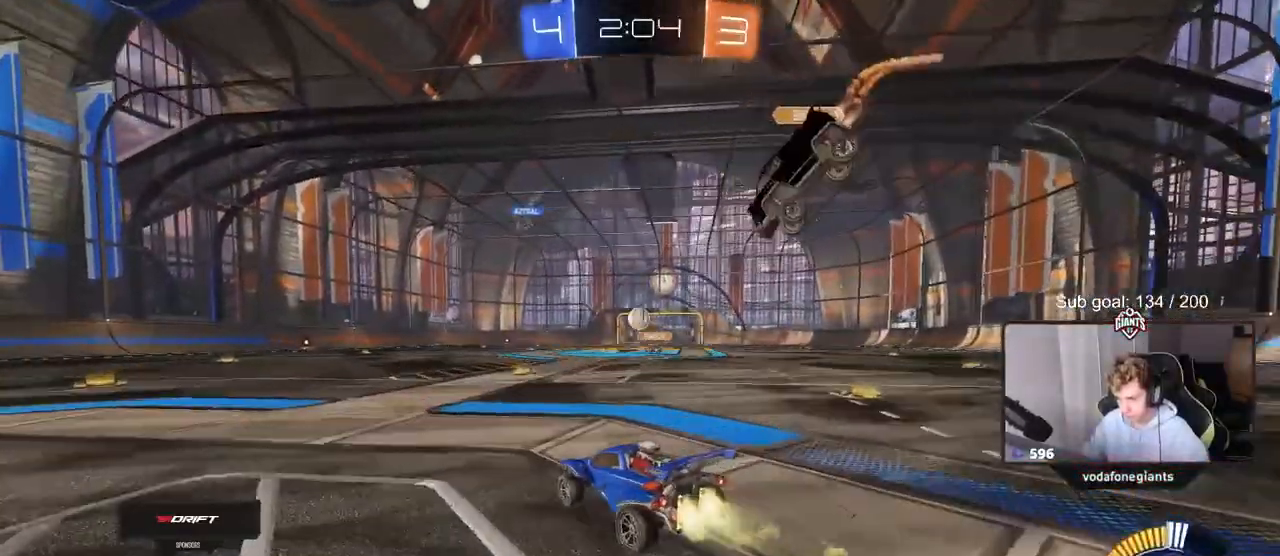
{"keys": ["a", "shift", "w"], "mouse": [], "mouse_move": "still", "events": [[17, "d", "down"], [100, "d", "up"], [383, "mouse_left", "up"], [483, "a", "down"], [483, "shift", "down"]]}
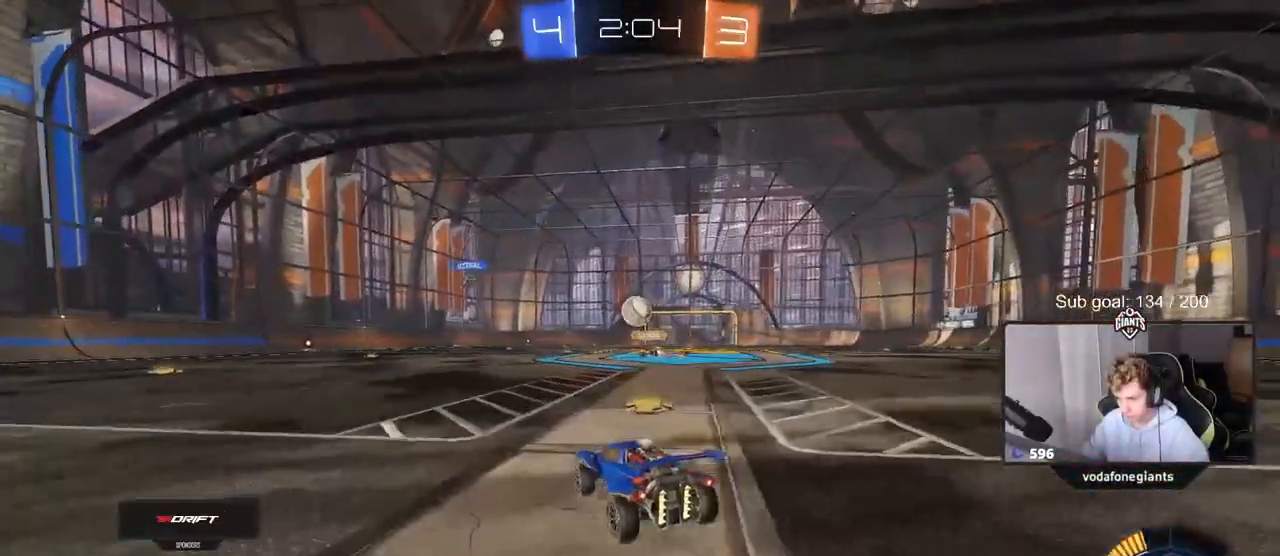
{"keys": ["a"], "mouse": [], "mouse_move": "still", "events": [[217, "shift", "up"], [217, "w", "up"], [317, "s", "down"], [417, "s", "up"]]}
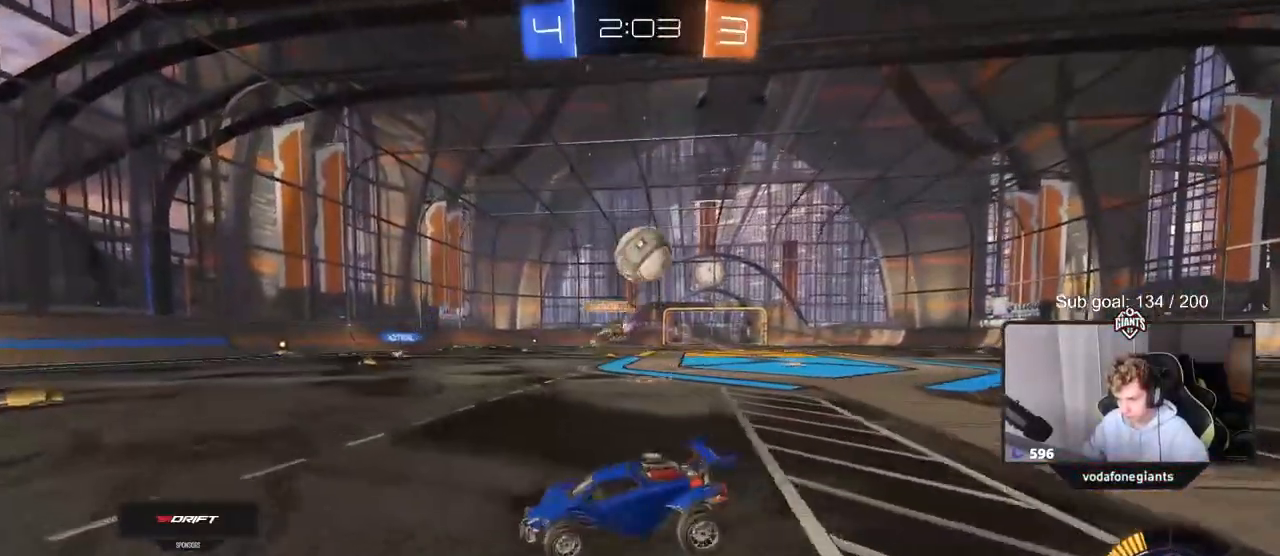
{"keys": ["w"], "mouse": ["left"], "mouse_move": "still", "events": [[33, "w", "down"], [333, "a", "up"], [367, "mouse_left", "down"]]}
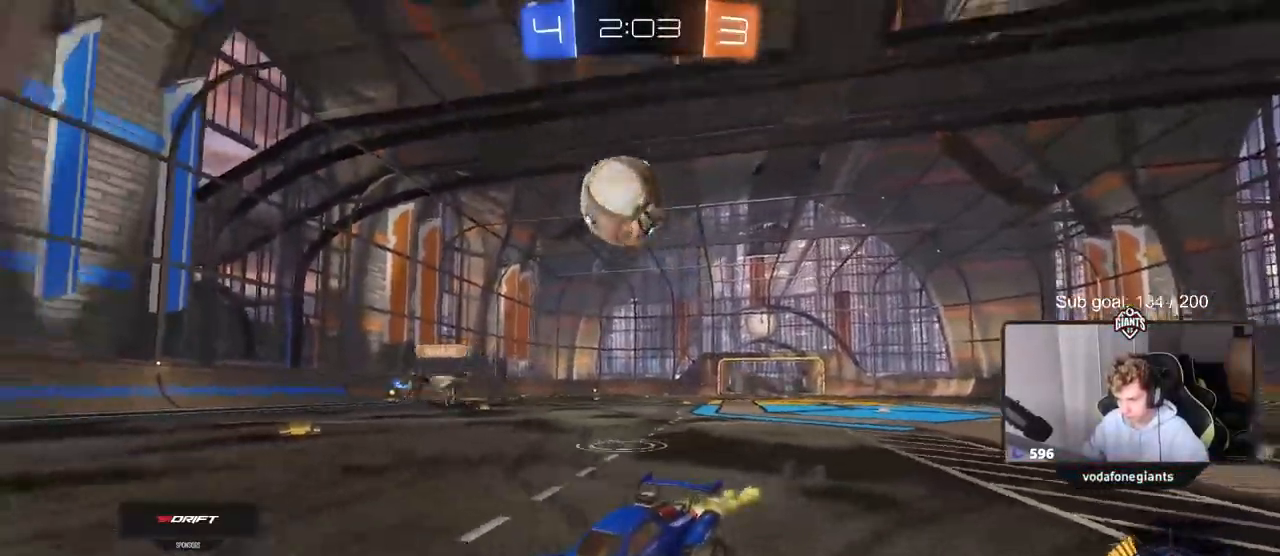
{"keys": ["d"], "mouse": ["right"], "mouse_move": "still", "events": [[67, "mouse_left", "up"], [150, "d", "down"], [283, "d", "up"], [333, "w", "up"], [383, "d", "down"], [483, "mouse_right", "down"]]}
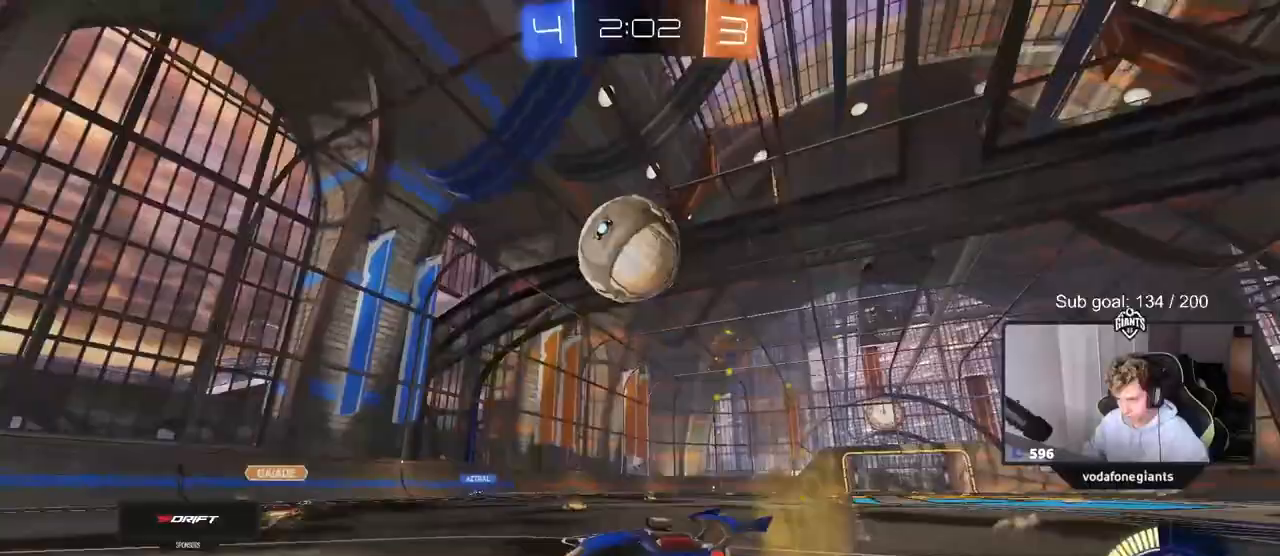
{"keys": ["a", "s"], "mouse": [], "mouse_move": "up", "events": [[133, "a", "down"], [133, "d", "up"], [133, "shift", "down"], [167, "mouse_left", "down"], [167, "mouse_right", "up"], [217, "a", "up"], [217, "shift", "up"], [367, "mouse_left", "up"], [400, "s", "down"], [500, "a", "down"]]}
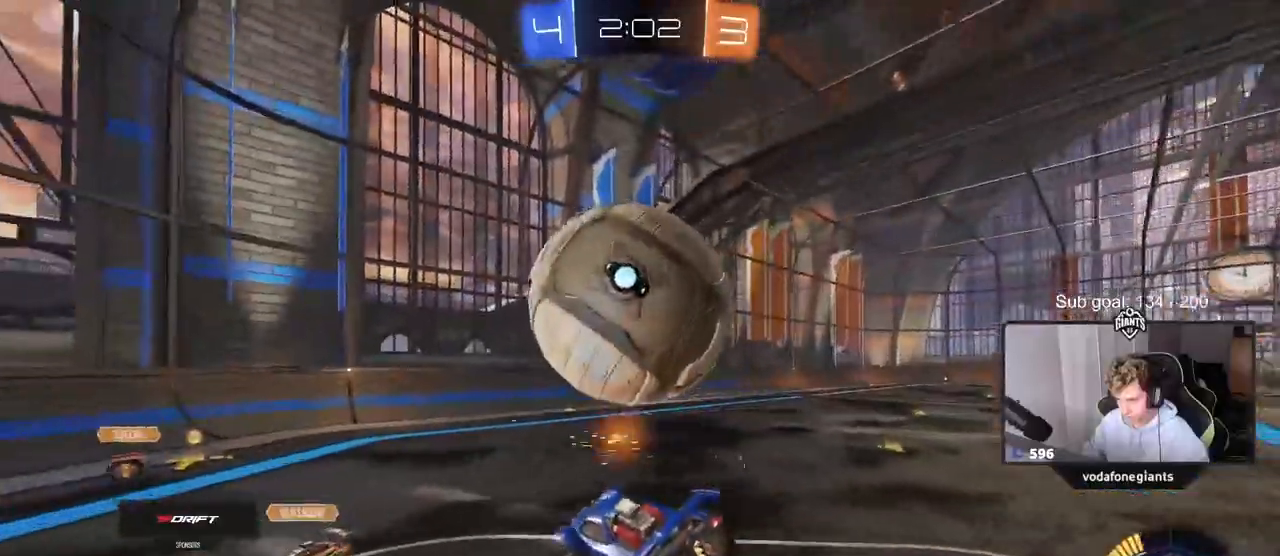
{"keys": ["d"], "mouse": [], "mouse_move": "still", "events": [[133, "a", "up"], [133, "s", "up"], [233, "d", "down"], [283, "shift", "down"], [367, "shift", "up"]]}
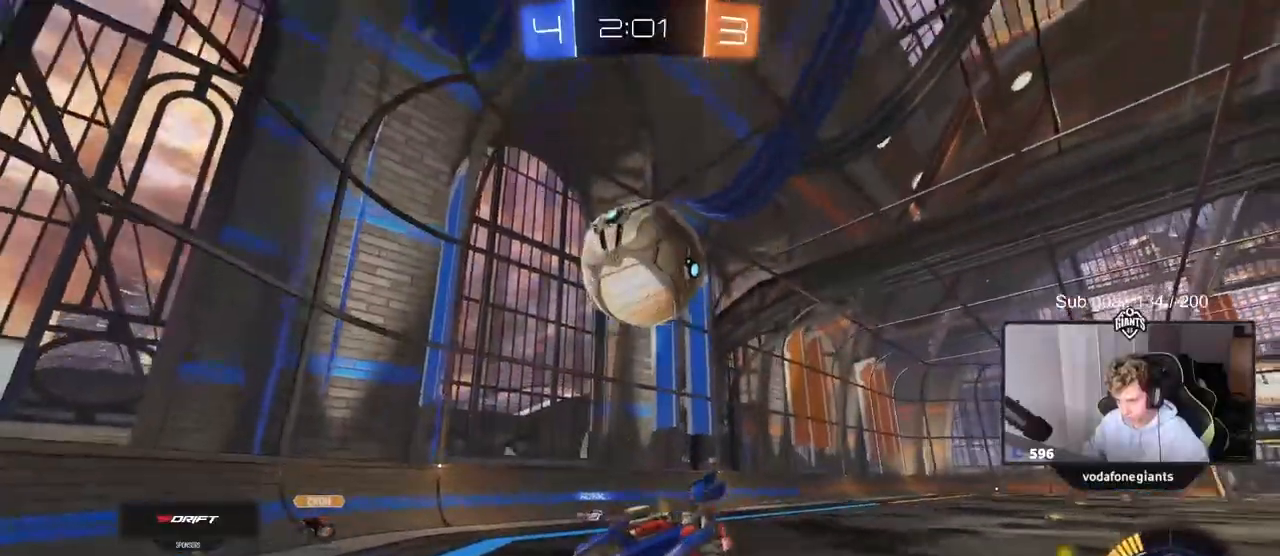
{"keys": ["a", "shift", "w"], "mouse": [], "mouse_move": "still", "events": [[50, "s", "down"], [100, "d", "up"], [100, "s", "up"], [333, "d", "down"], [333, "w", "down"], [383, "a", "down"], [383, "d", "up"], [433, "shift", "down"]]}
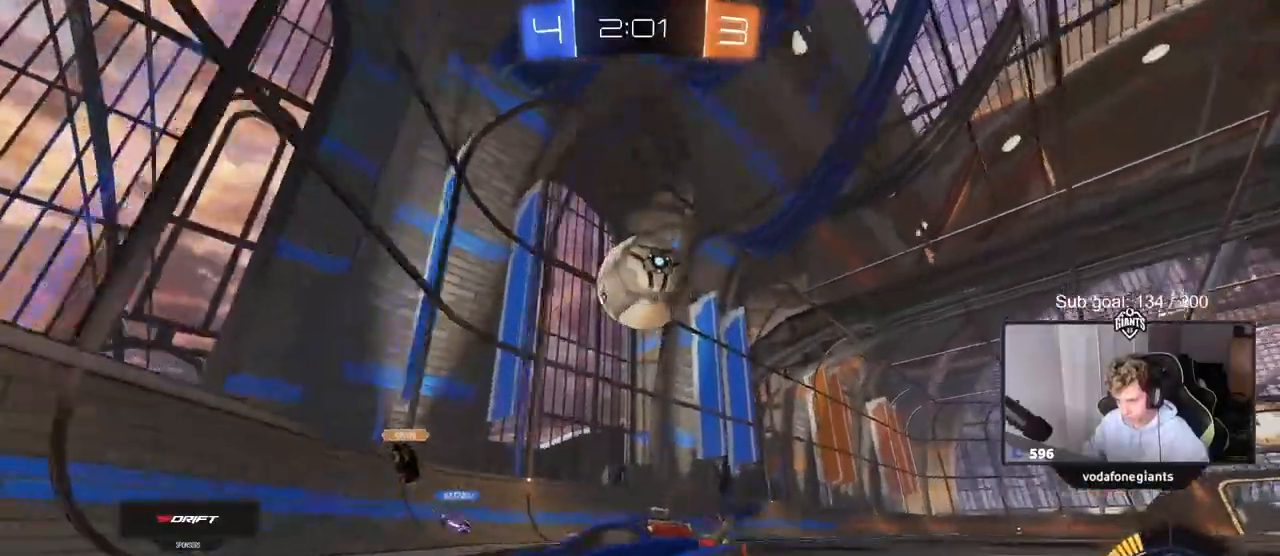
{"keys": ["a", "w"], "mouse": [], "mouse_move": "still", "events": [[67, "shift", "up"]]}
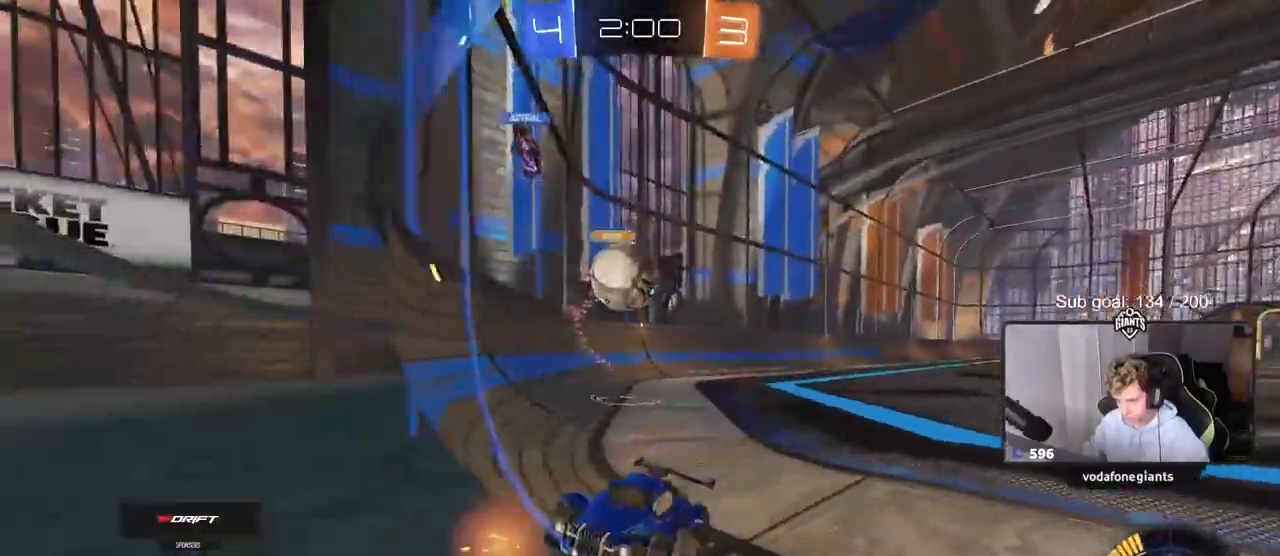
{"keys": ["a", "s"], "mouse": [], "mouse_move": "still", "events": [[83, "mouse_left", "down"], [133, "shift", "down"], [183, "shift", "up"], [233, "mouse_left", "up"], [283, "a", "up"], [317, "a", "down"], [417, "w", "up"], [467, "s", "down"]]}
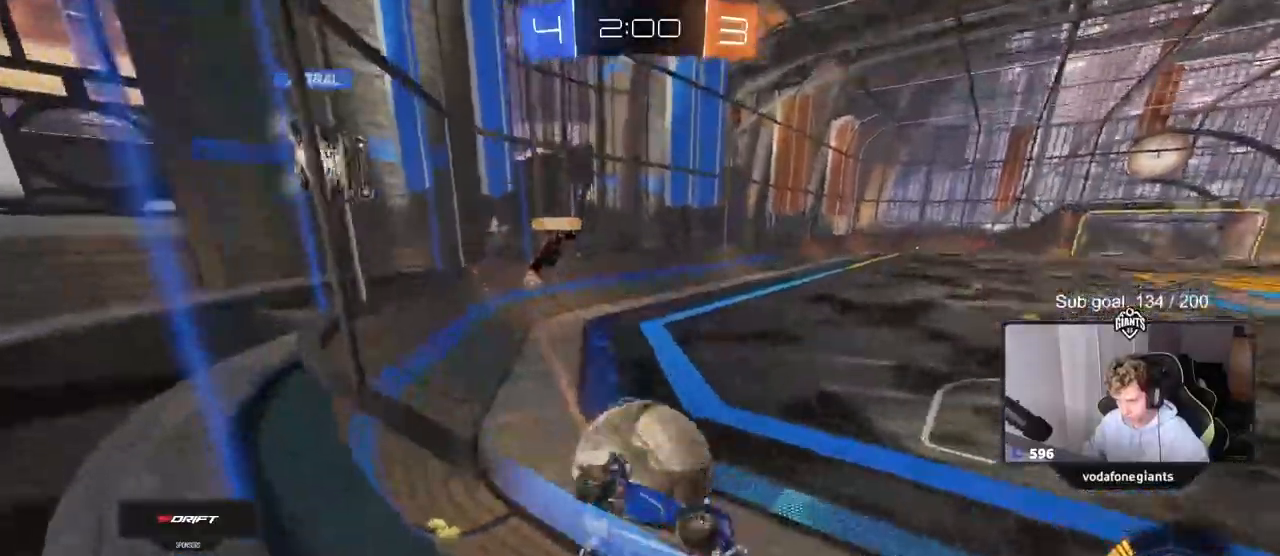
{"keys": ["a", "w"], "mouse": [], "mouse_move": "still", "events": [[50, "s", "up"], [100, "mouse_left", "down"], [150, "w", "down"], [483, "mouse_left", "up"]]}
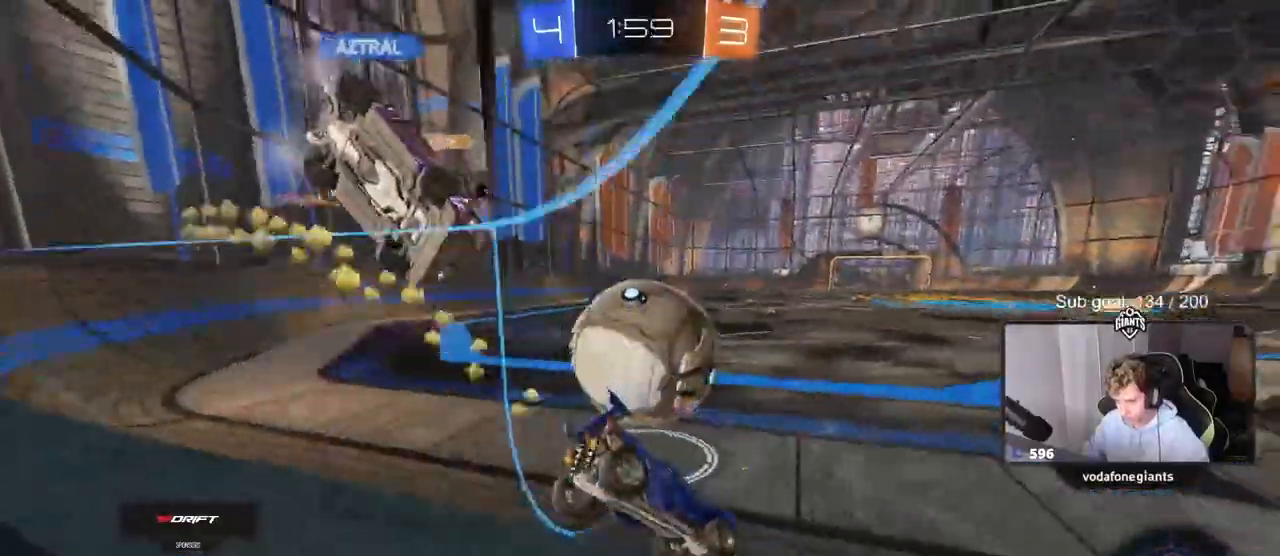
{"keys": ["w"], "mouse": [], "events": [[267, "mouse_left", "down"], [317, "a", "up"], [317, "d", "down"], [450, "mouse_left", "up"], [500, "d", "up"]]}
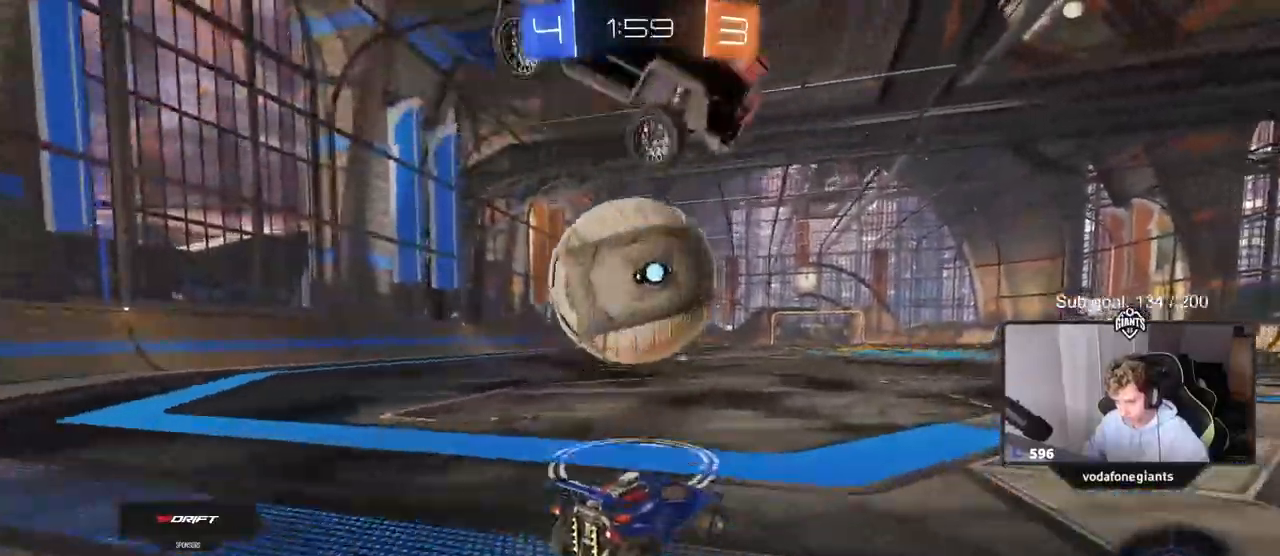
{"keys": [], "mouse": [], "mouse_move": "still", "events": [[33, "a", "down"], [267, "a", "up"], [367, "d", "down"], [367, "w", "up"], [467, "d", "up"]]}
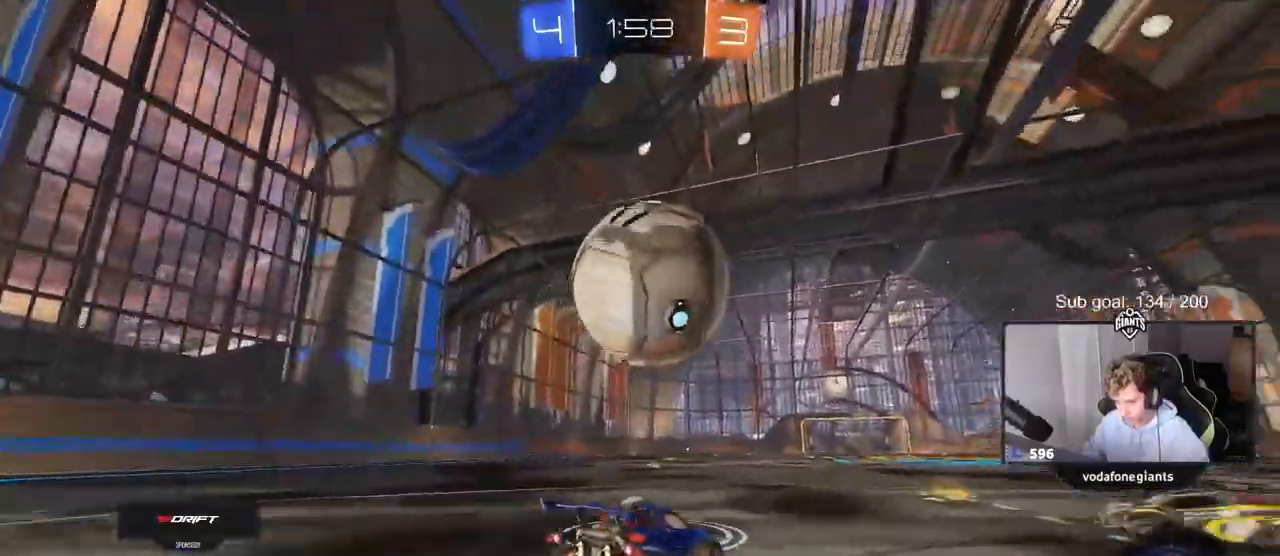
{"keys": ["a", "w"], "mouse": [], "mouse_move": "still", "events": [[17, "s", "down"], [150, "s", "up"], [383, "a", "down"], [383, "w", "down"]]}
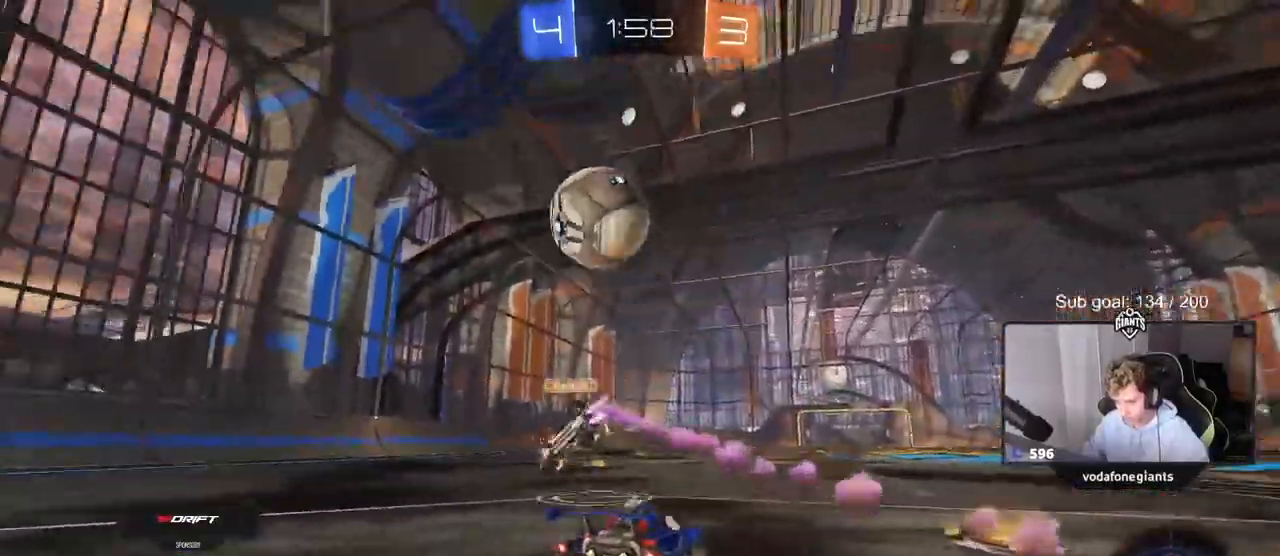
{"keys": ["a", "shift", "w"], "mouse": ["right"], "mouse_move": "still", "events": [[267, "a", "up"], [350, "d", "down"], [350, "mouse_left", "down"], [350, "mouse_right", "down"], [450, "a", "down"], [450, "d", "up"], [450, "mouse_right", "up"], [450, "shift", "down"], [500, "mouse_left", "up"], [500, "mouse_right", "down"]]}
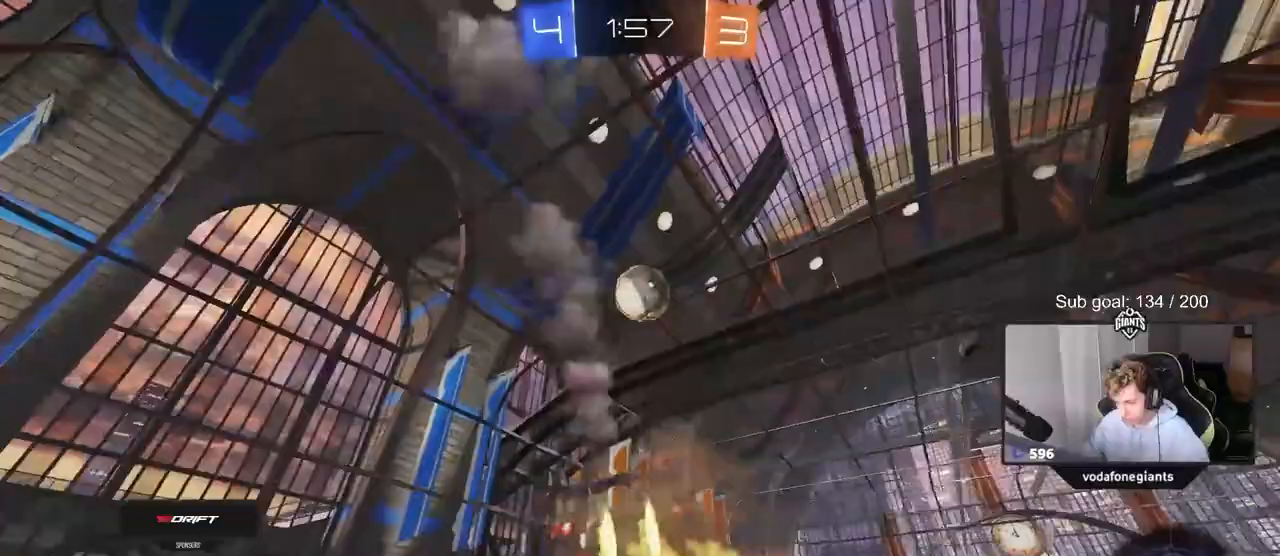
{"keys": ["a", "s", "shift"], "mouse": [], "mouse_move": "still", "events": [[33, "s", "down"], [33, "space", "down"], [33, "w", "up"], [183, "mouse_right", "up"], [233, "space", "up"], [367, "s", "up"], [467, "s", "down"]]}
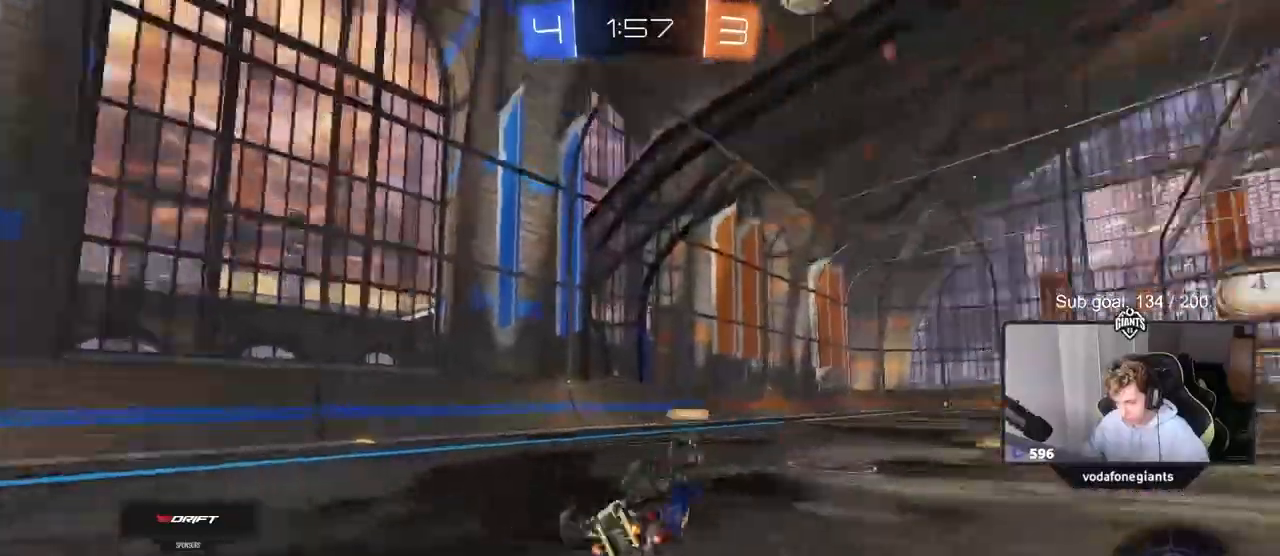
{"keys": [], "mouse": [], "mouse_move": "still", "events": [[17, "space", "down"], [150, "space", "up"], [200, "s", "up"], [283, "shift", "up"], [383, "a", "up"]]}